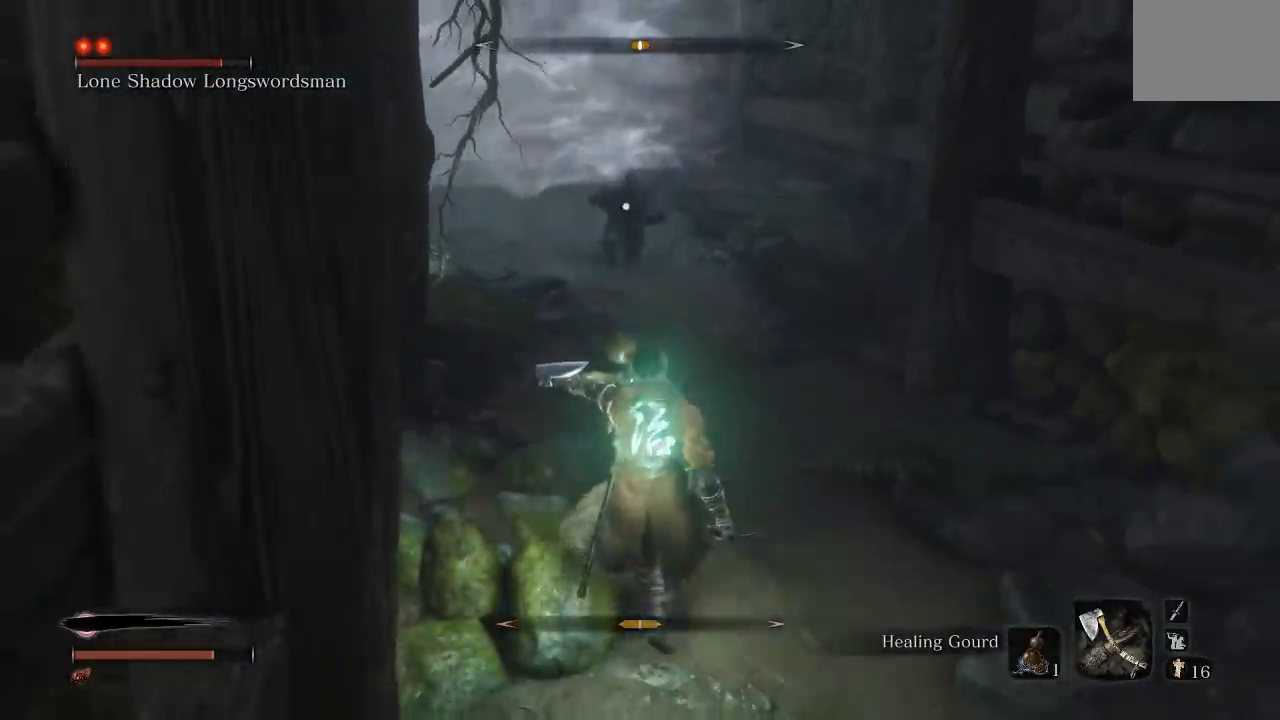
Gameplay with a controller (Xbox layout); each line is a JSON object with the inputs held at the frame after it. "events" lists button and stick changes between this image and that frame as [ms after this image, input, new state], when the widget could be followed in between.
{"buttons": [], "left_stick": "down", "right_stick": "center", "events": [[433, "left_stick", "right"], [500, "left_stick", "down"]]}
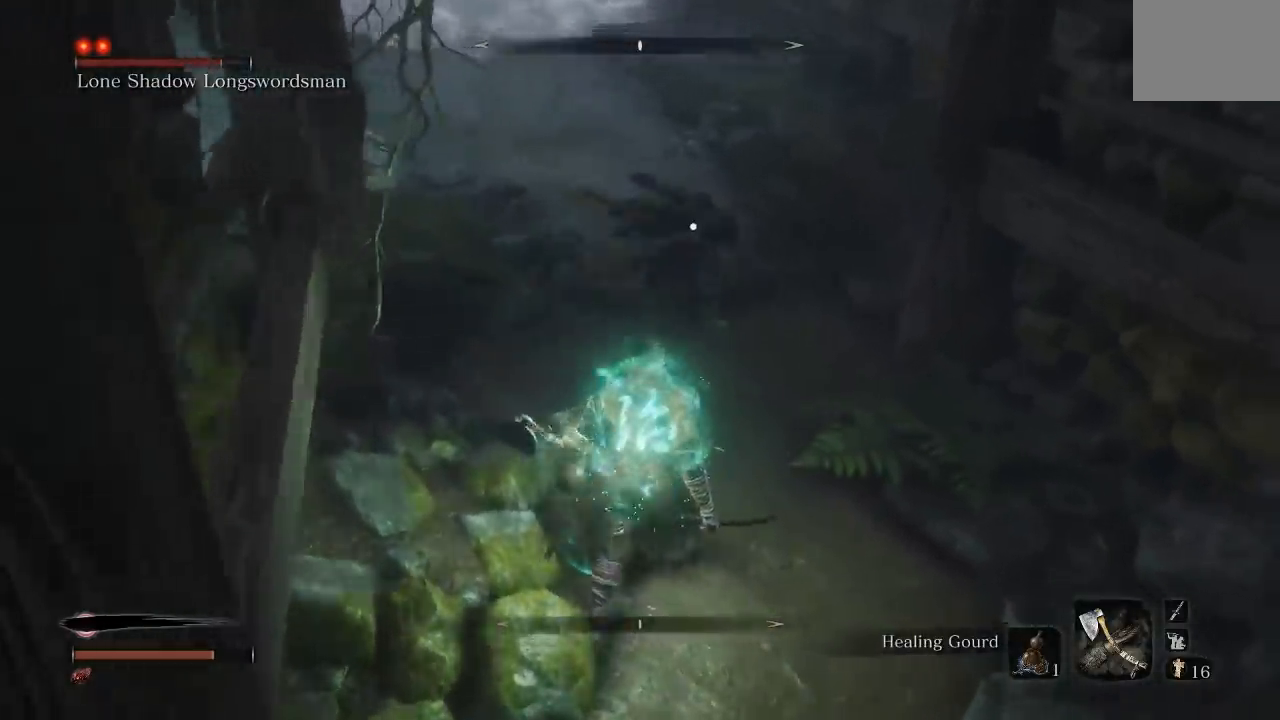
{"buttons": [], "left_stick": "center", "right_stick": "center", "events": [[483, "left_stick", "center"]]}
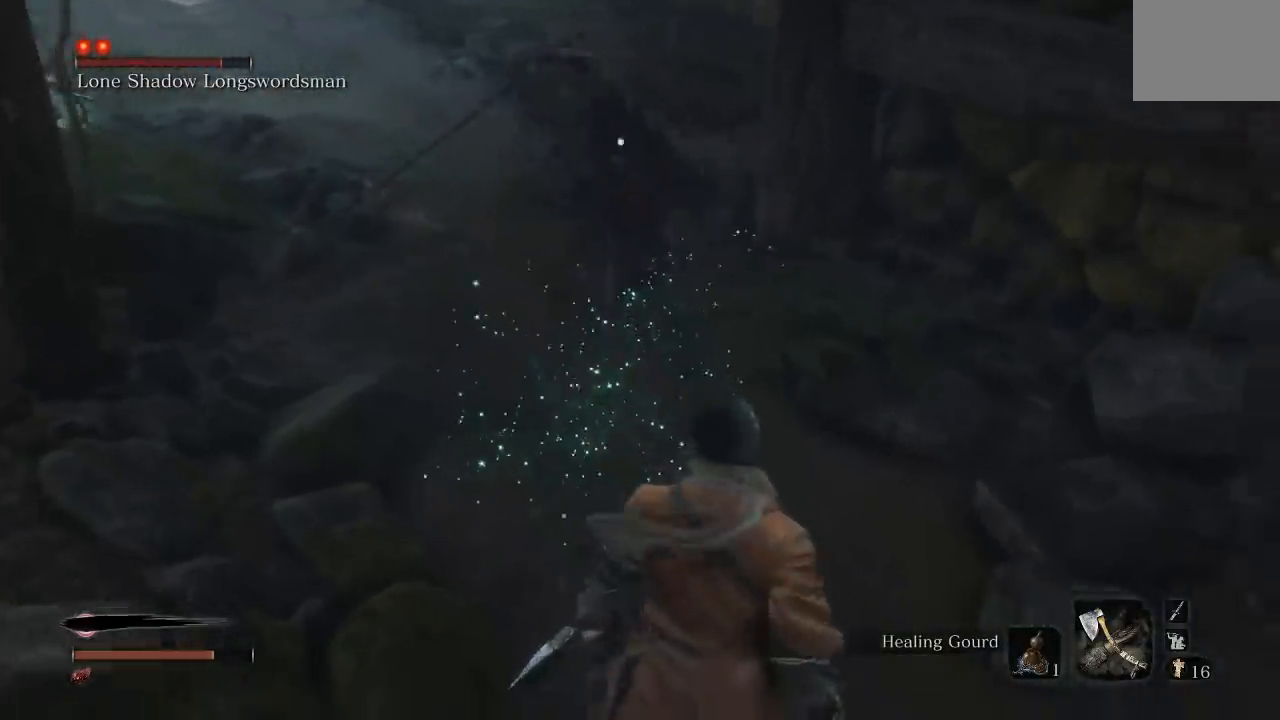
{"buttons": ["L1"], "left_stick": "down-left", "right_stick": "center", "events": [[67, "L1", "down"], [83, "left_stick", "up-left"], [183, "L1", "up"], [283, "left_stick", "down-left"], [500, "L1", "down"]]}
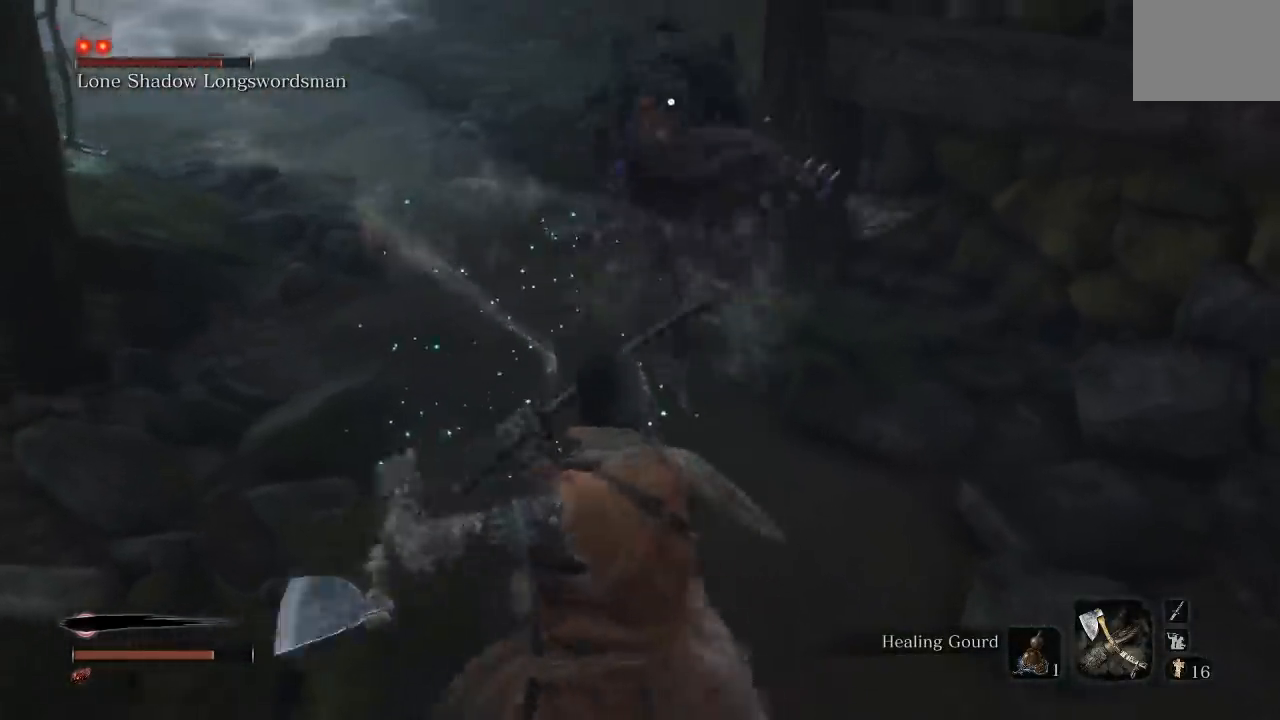
{"buttons": [], "left_stick": "down-left", "right_stick": "center", "events": [[17, "left_stick", "left"], [117, "L1", "up"], [283, "left_stick", "down-left"]]}
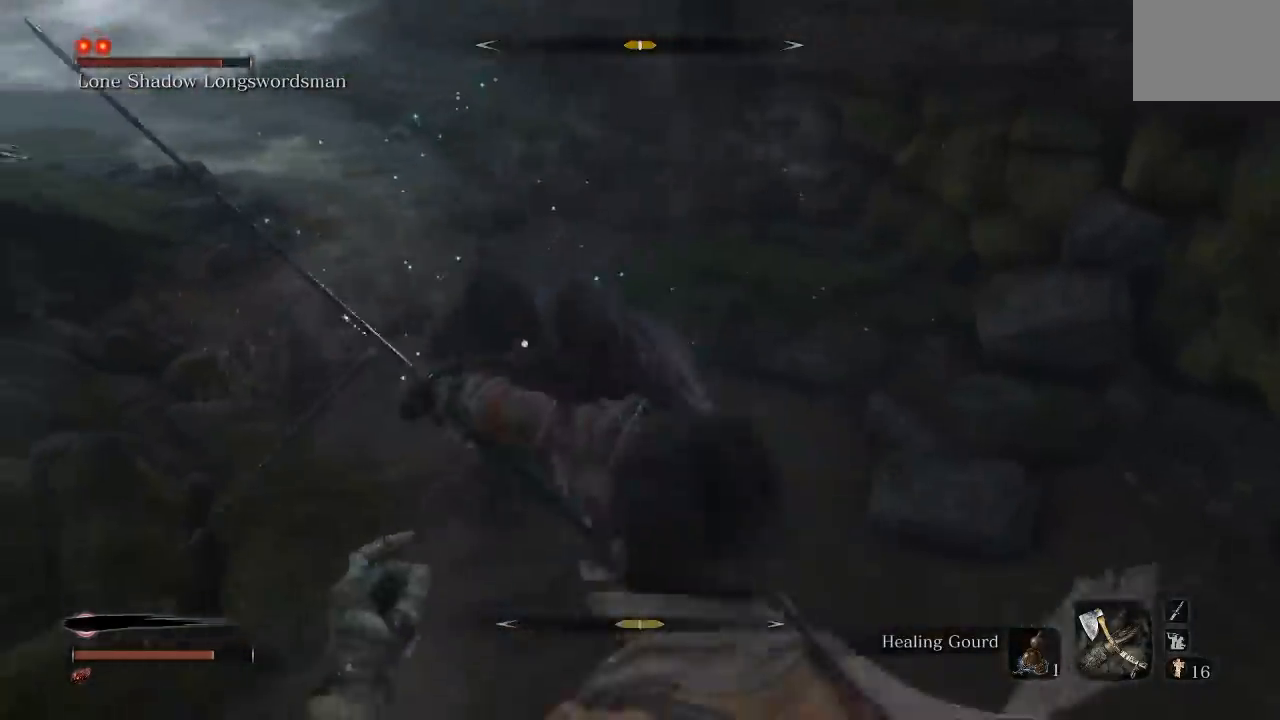
{"buttons": [], "left_stick": "right", "right_stick": "center", "events": [[67, "left_stick", "up-left"], [183, "L1", "down"], [183, "left_stick", "up"], [300, "L1", "up"], [383, "left_stick", "right"]]}
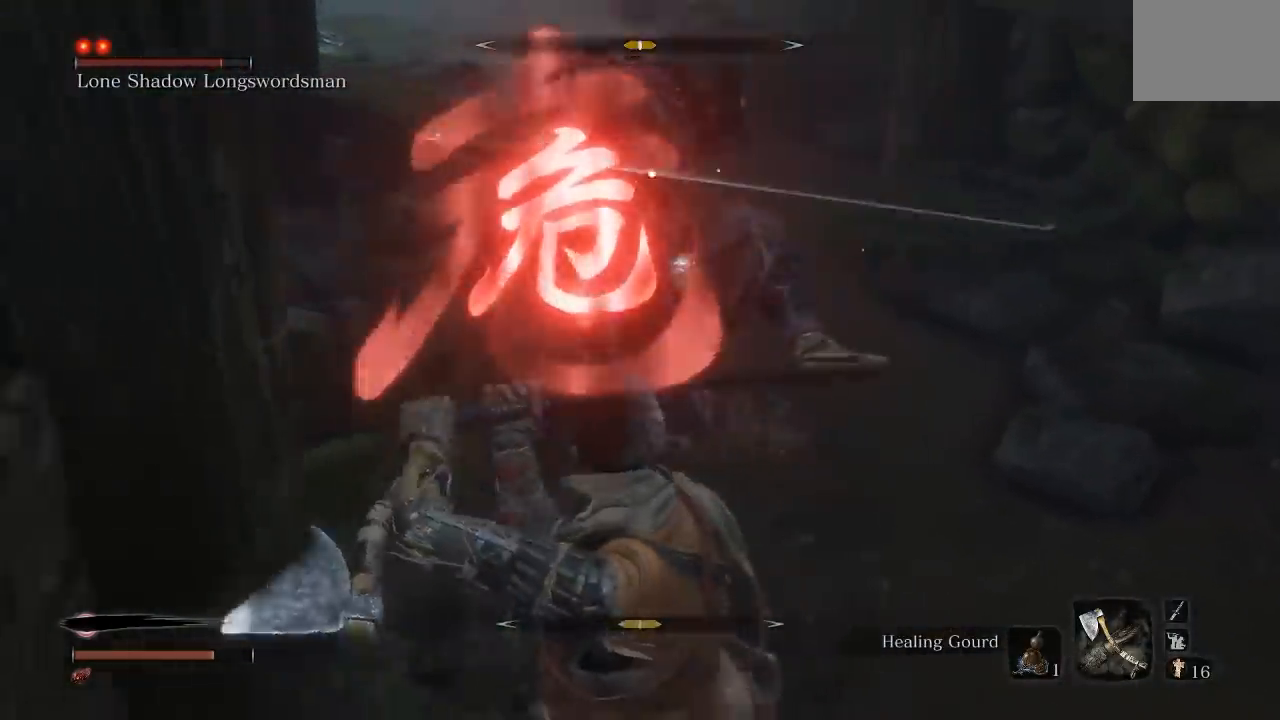
{"buttons": [], "left_stick": "up", "right_stick": "center", "events": [[200, "L1", "down"], [200, "left_stick", "up-right"], [350, "L1", "up"], [500, "left_stick", "up"]]}
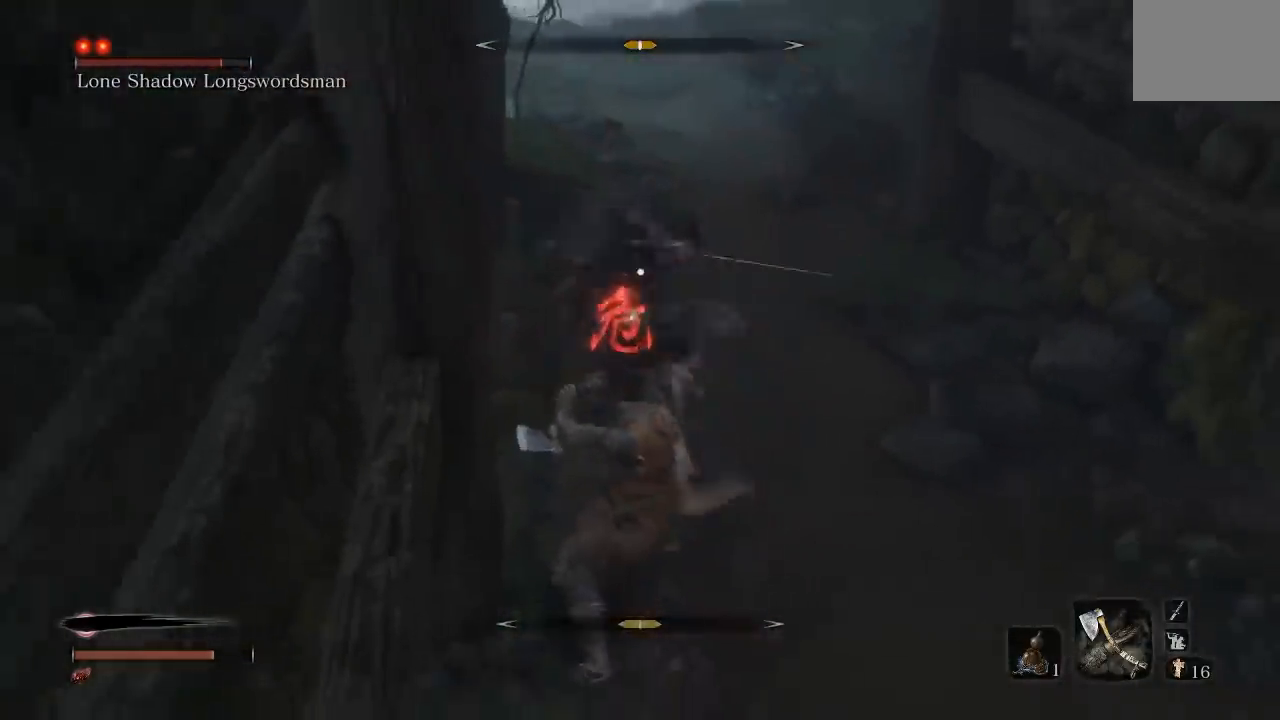
{"buttons": [], "left_stick": "up", "right_stick": "center", "events": [[33, "A", "down"], [133, "A", "up"]]}
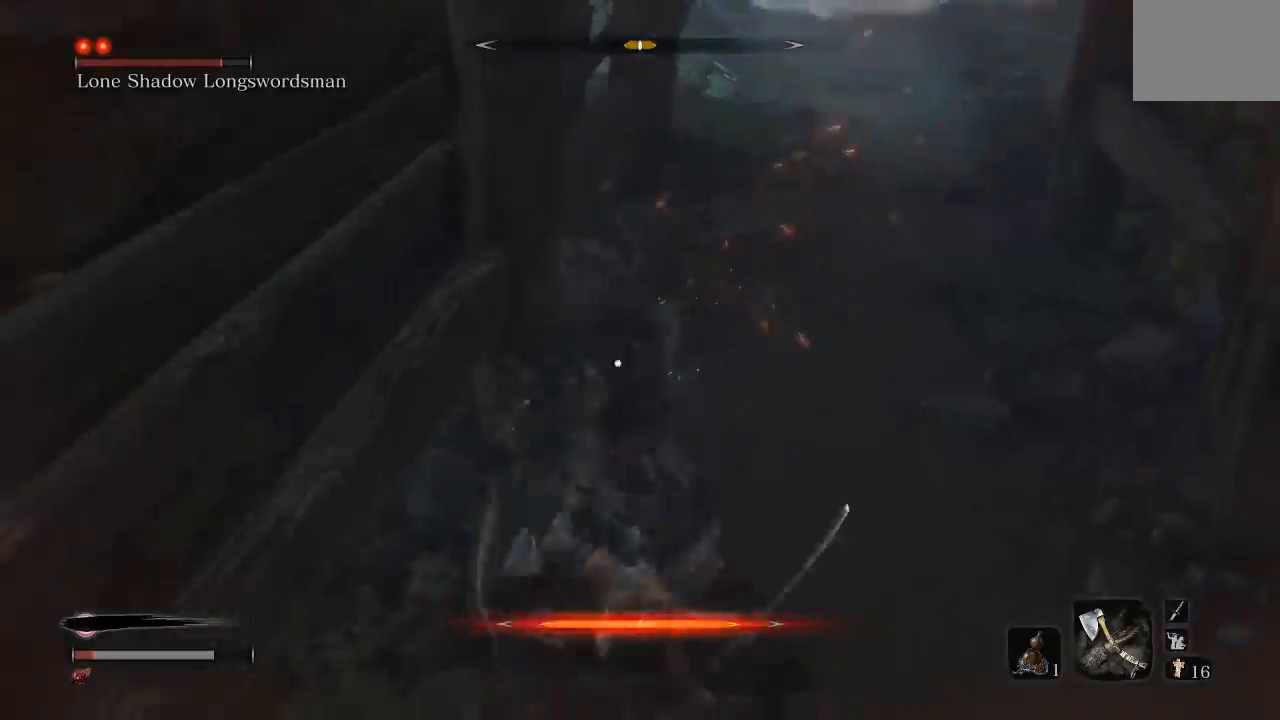
{"buttons": [], "left_stick": "up-right", "right_stick": "center", "events": [[117, "left_stick", "center"], [267, "left_stick", "up-right"]]}
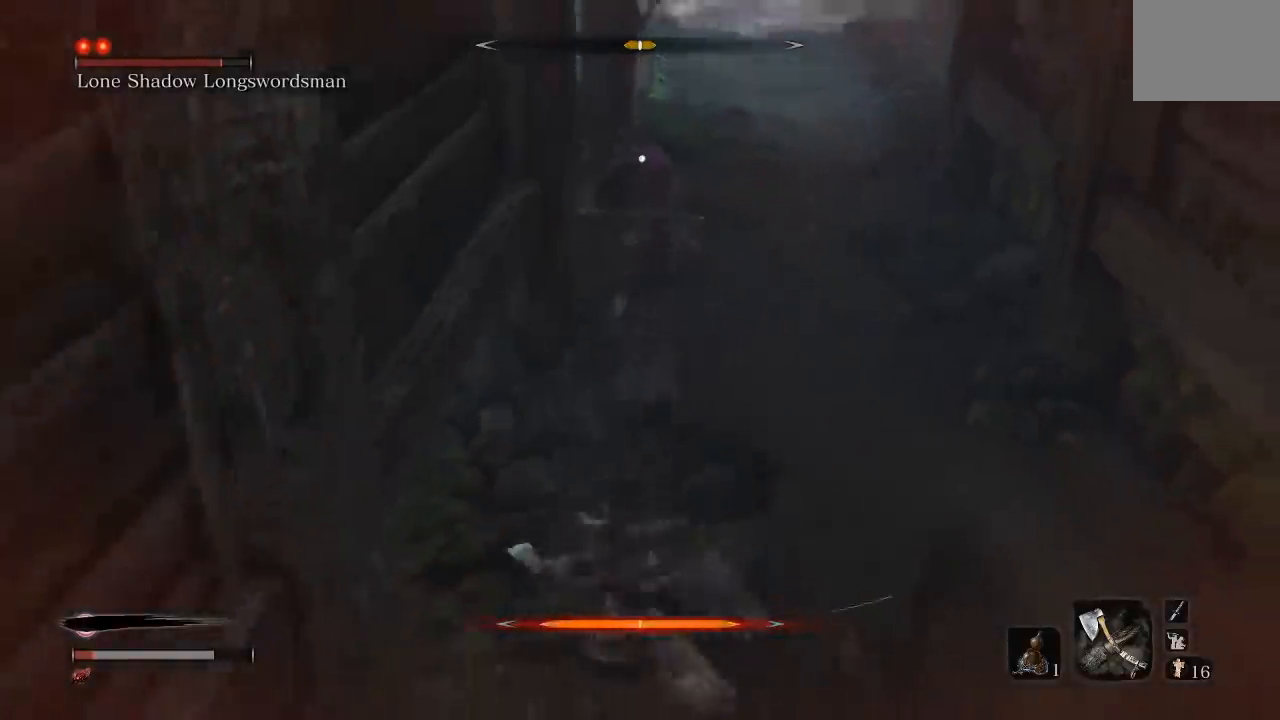
{"buttons": [], "left_stick": "up", "right_stick": "center", "events": [[267, "left_stick", "up"]]}
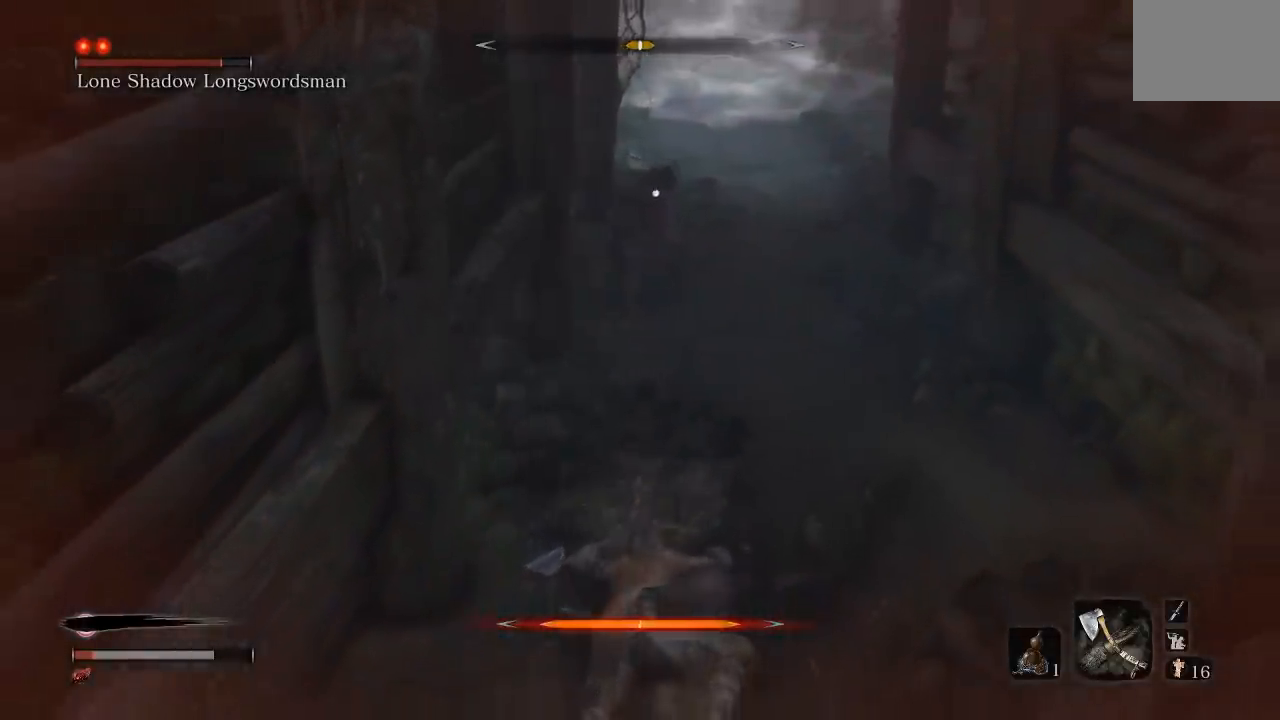
{"buttons": [], "left_stick": "center", "right_stick": "center", "events": [[17, "left_stick", "up-right"], [350, "left_stick", "center"]]}
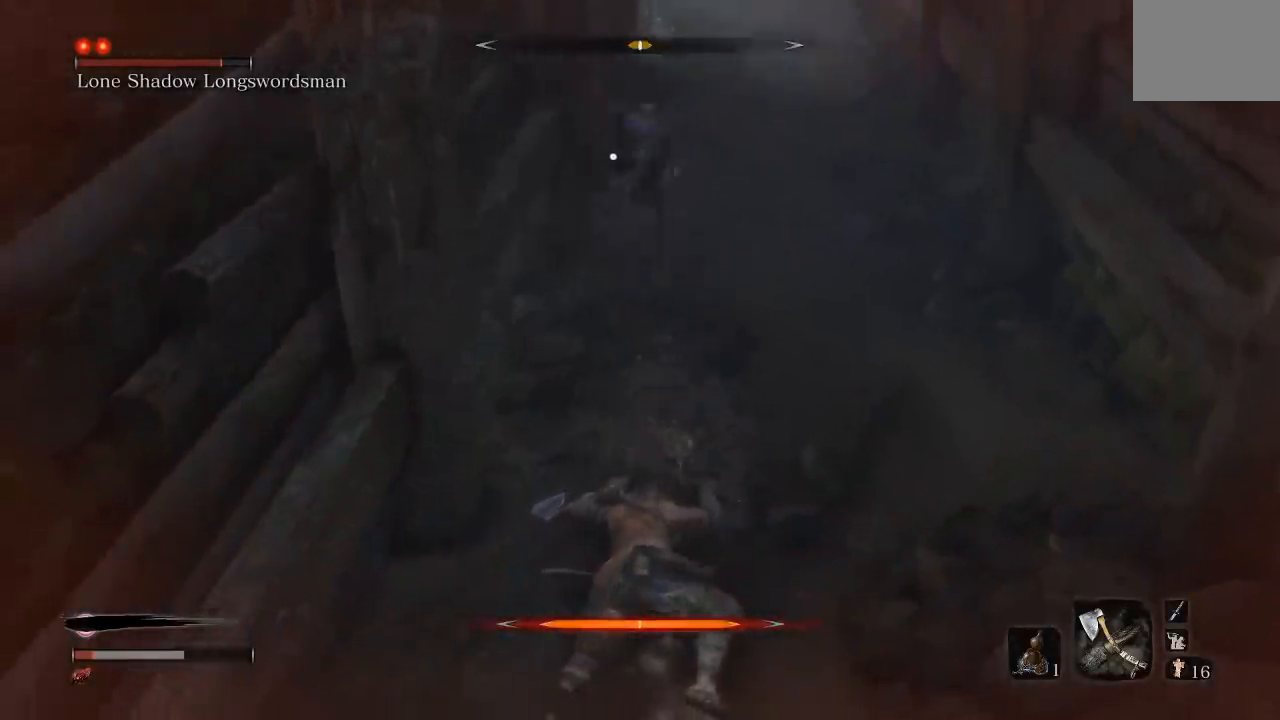
{"buttons": [], "left_stick": "up-right", "right_stick": "center", "events": [[17, "left_stick", "up-right"], [250, "left_stick", "right"], [450, "left_stick", "up-right"]]}
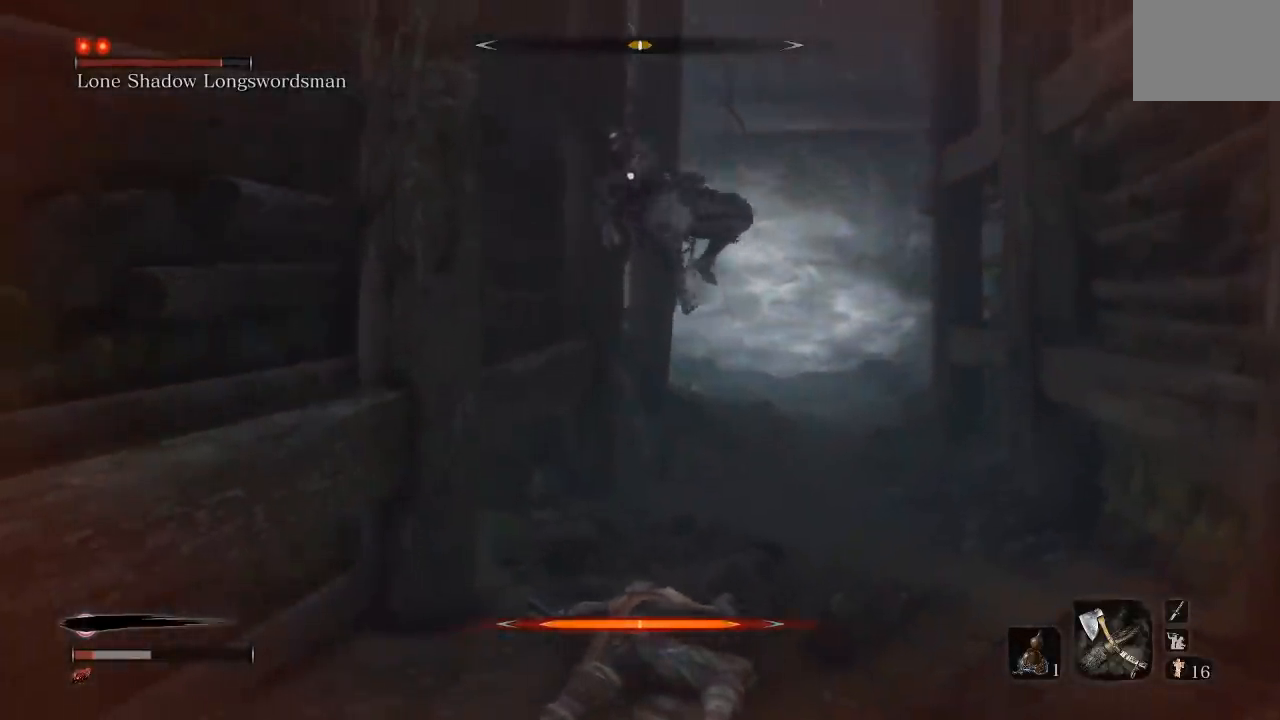
{"buttons": [], "left_stick": "up-right", "right_stick": "center", "events": [[267, "B", "down"], [367, "B", "up"]]}
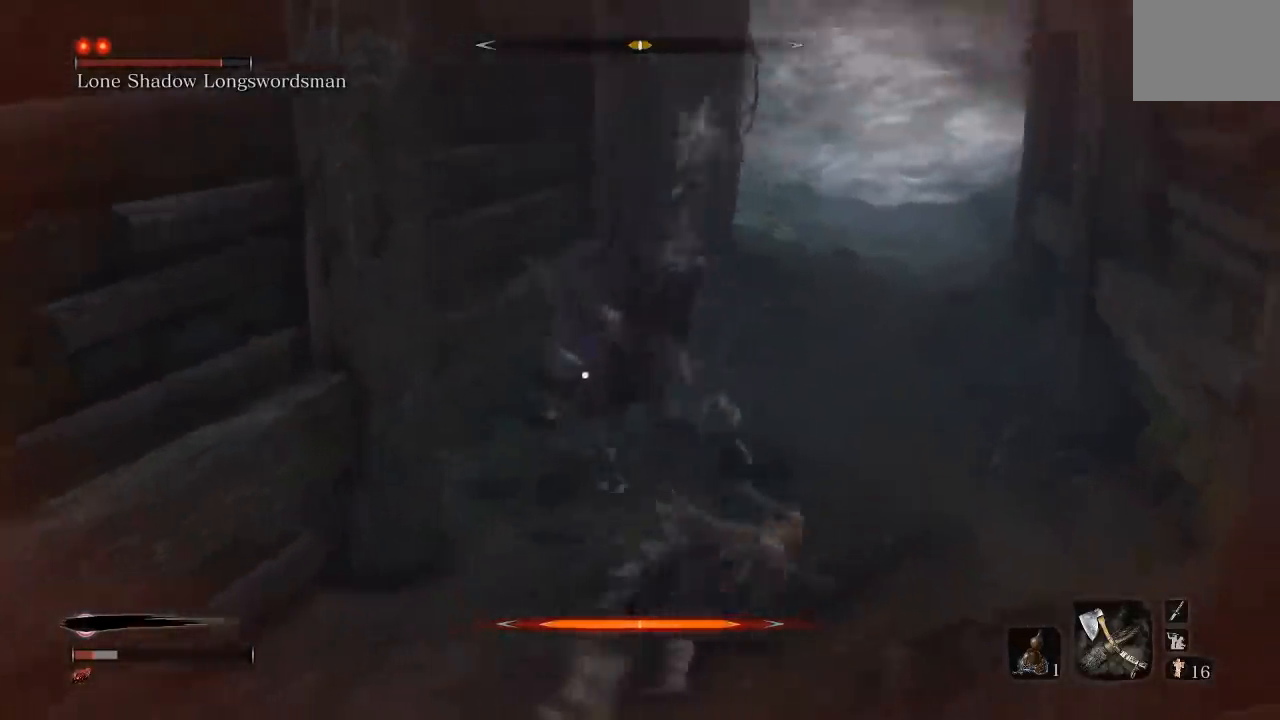
{"buttons": [], "left_stick": "up-right", "right_stick": "center", "events": []}
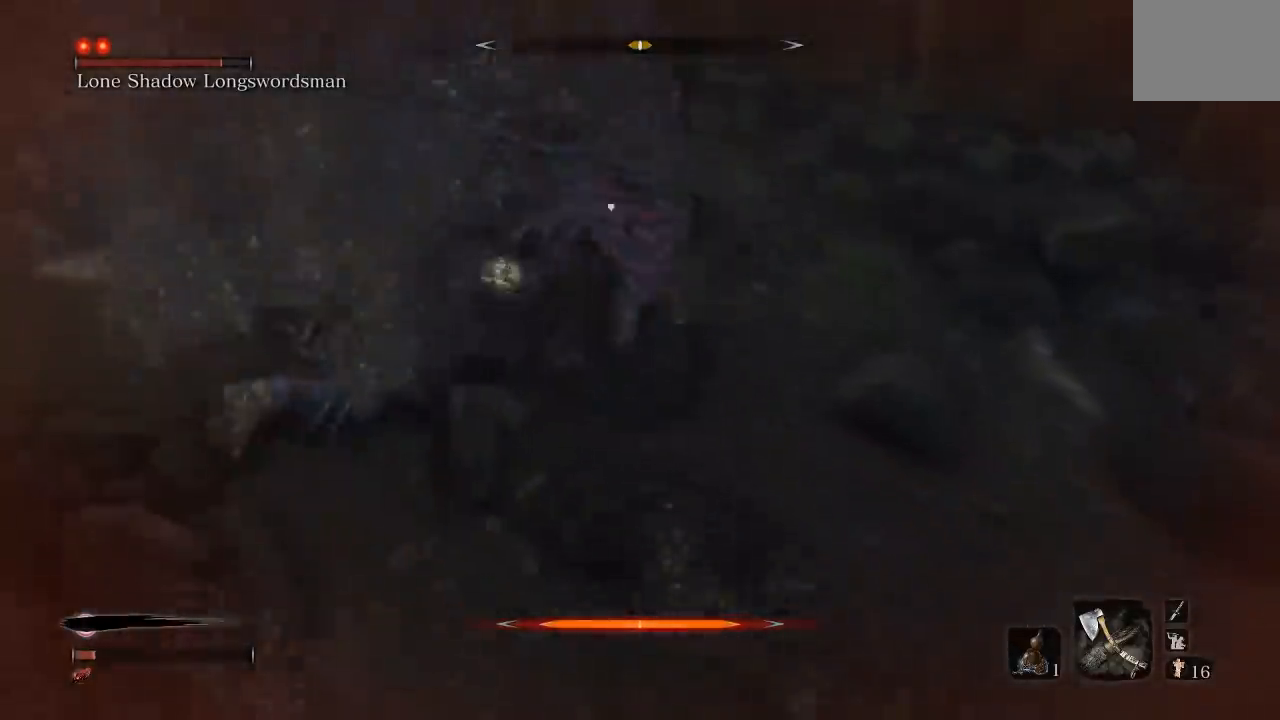
{"buttons": [], "left_stick": "down-right", "right_stick": "center", "events": [[17, "left_stick", "right"], [167, "left_stick", "up-right"], [333, "left_stick", "down-right"]]}
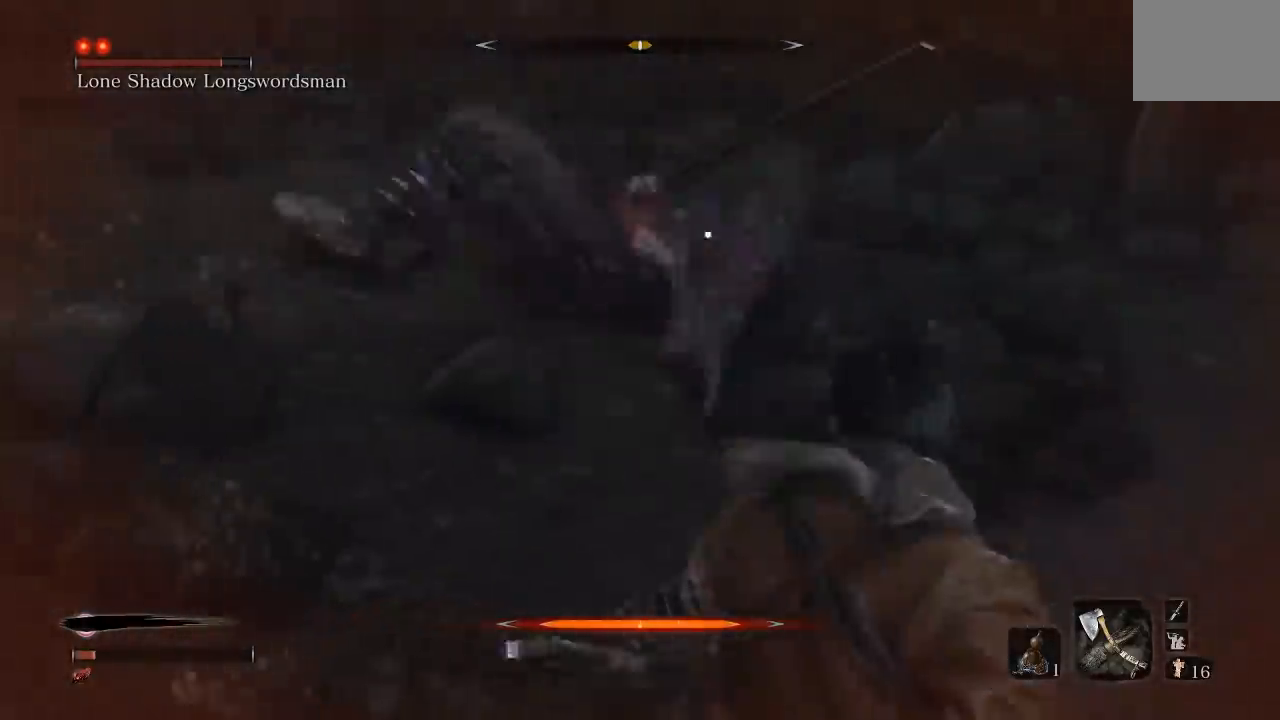
{"buttons": [], "left_stick": "up-right", "right_stick": "center", "events": [[67, "A", "down"], [117, "left_stick", "right"], [150, "A", "up"], [250, "left_stick", "up-right"]]}
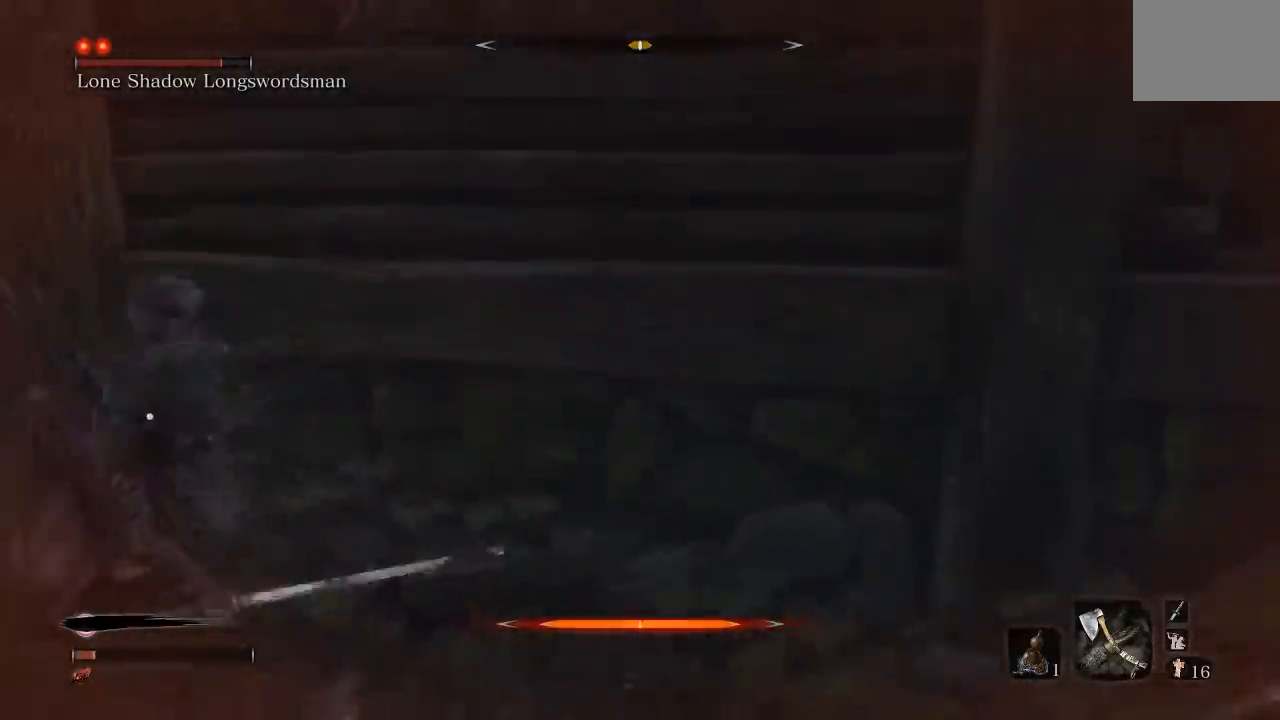
{"buttons": [], "left_stick": "down-right", "right_stick": "center", "events": [[117, "left_stick", "right"], [500, "left_stick", "down-right"]]}
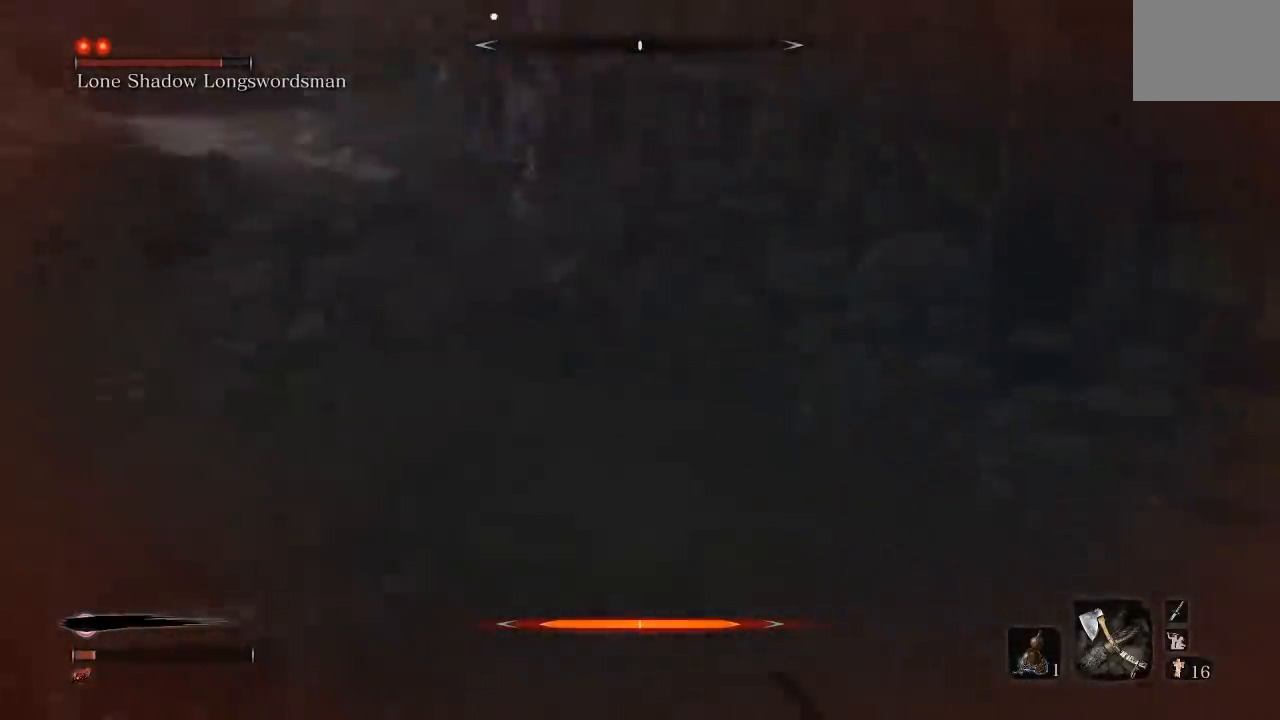
{"buttons": ["DPAD_UP"], "left_stick": "down", "right_stick": "center", "events": [[400, "DPAD_UP", "down"], [400, "left_stick", "down"]]}
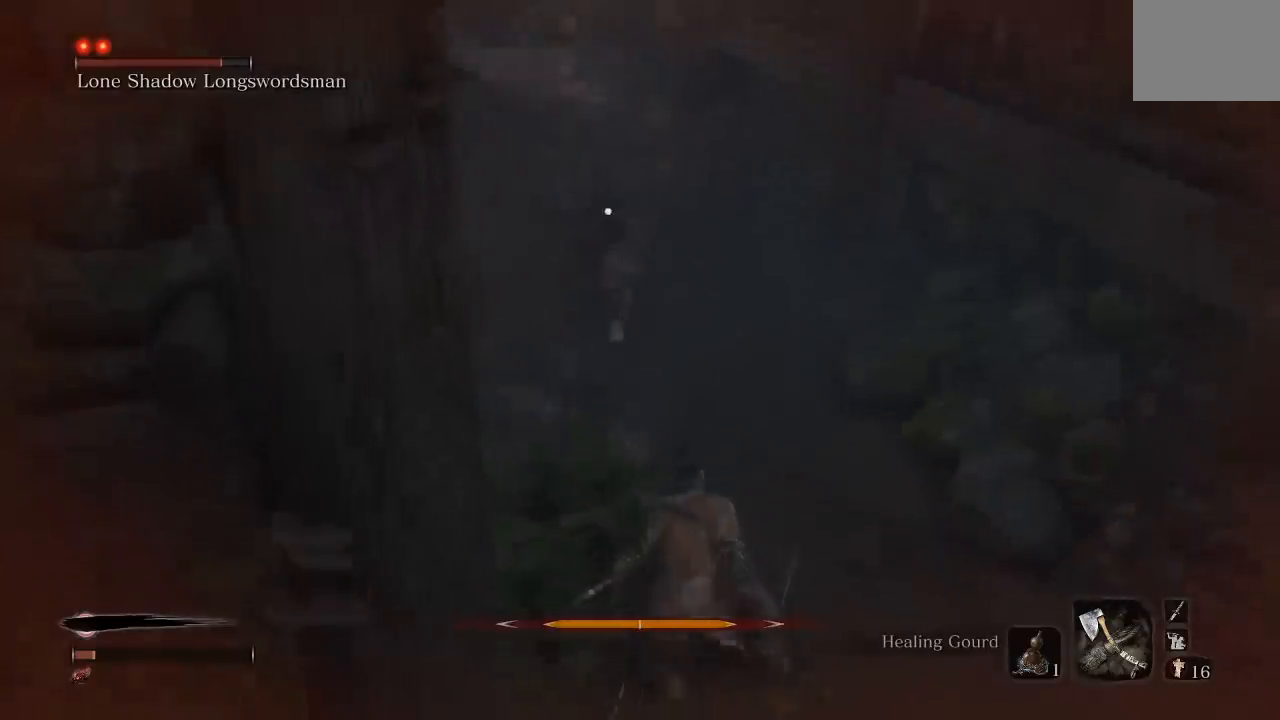
{"buttons": [], "left_stick": "down", "right_stick": "center", "events": [[67, "DPAD_UP", "up"], [367, "B", "down"], [467, "B", "up"]]}
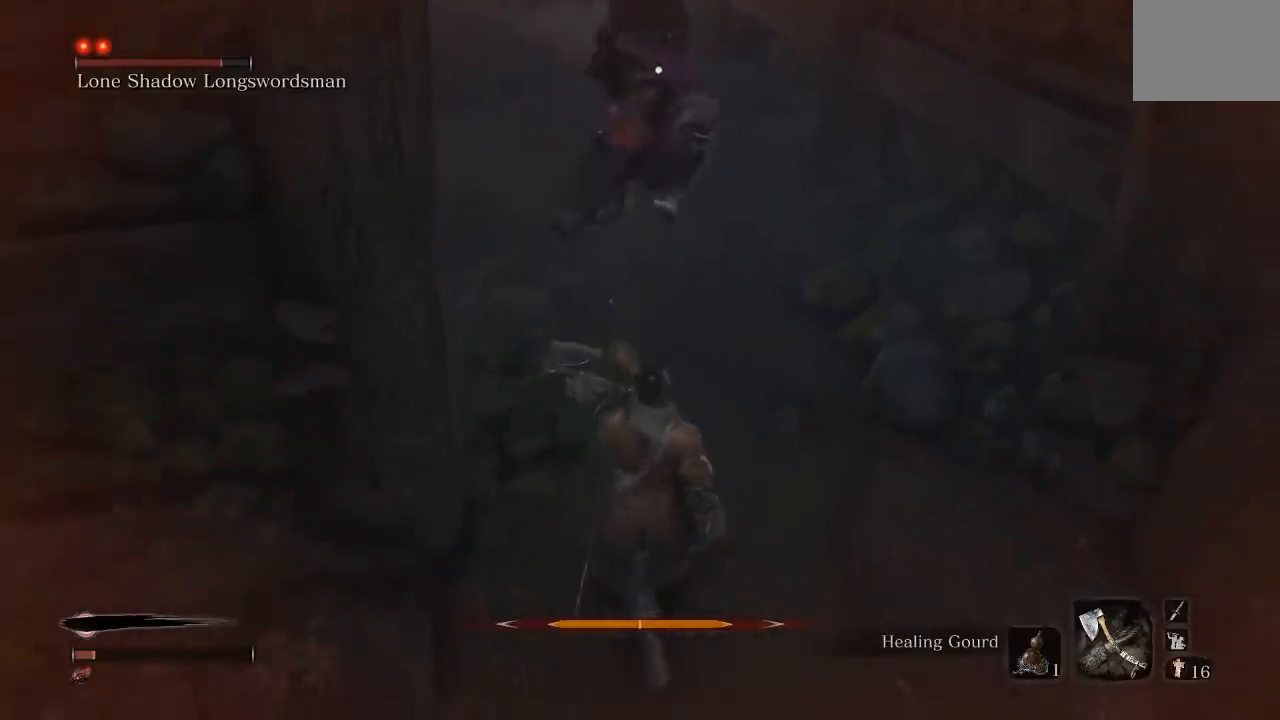
{"buttons": [], "left_stick": "down", "right_stick": "center", "events": [[233, "B", "down"], [300, "B", "up"], [433, "B", "down"], [483, "B", "up"]]}
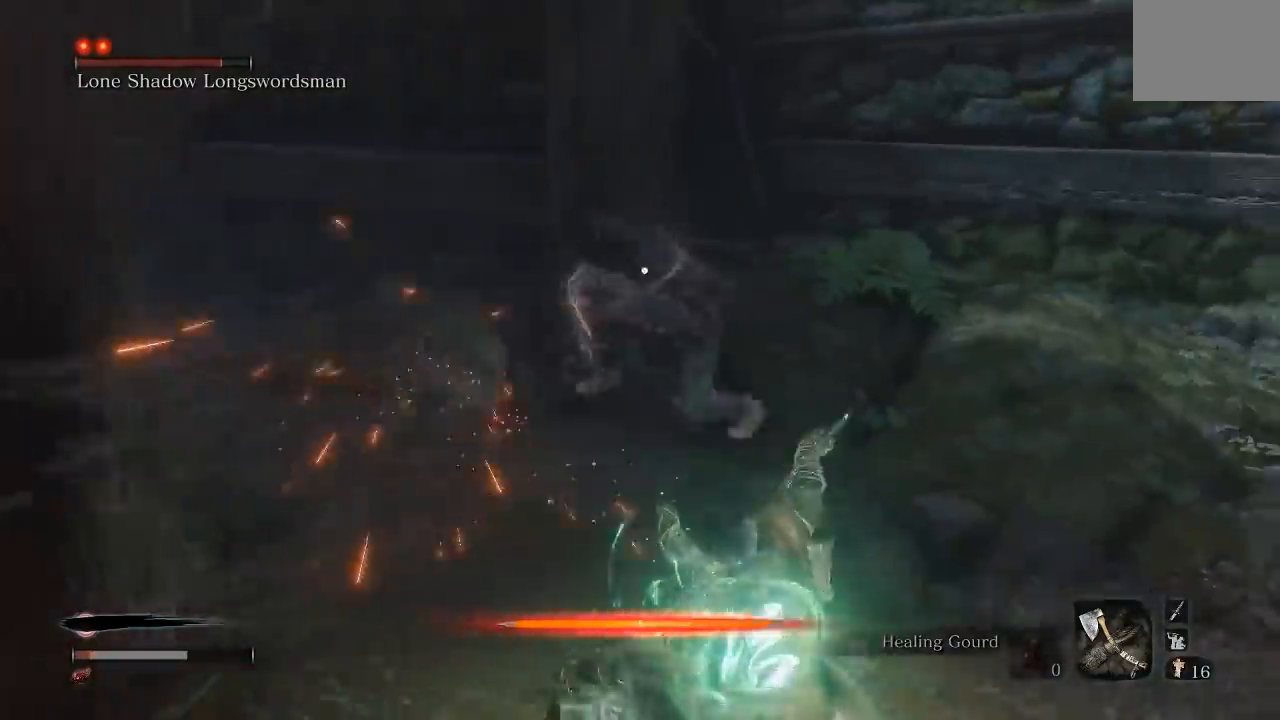
{"buttons": [], "left_stick": "down-right", "right_stick": "center", "events": [[267, "left_stick", "down-right"]]}
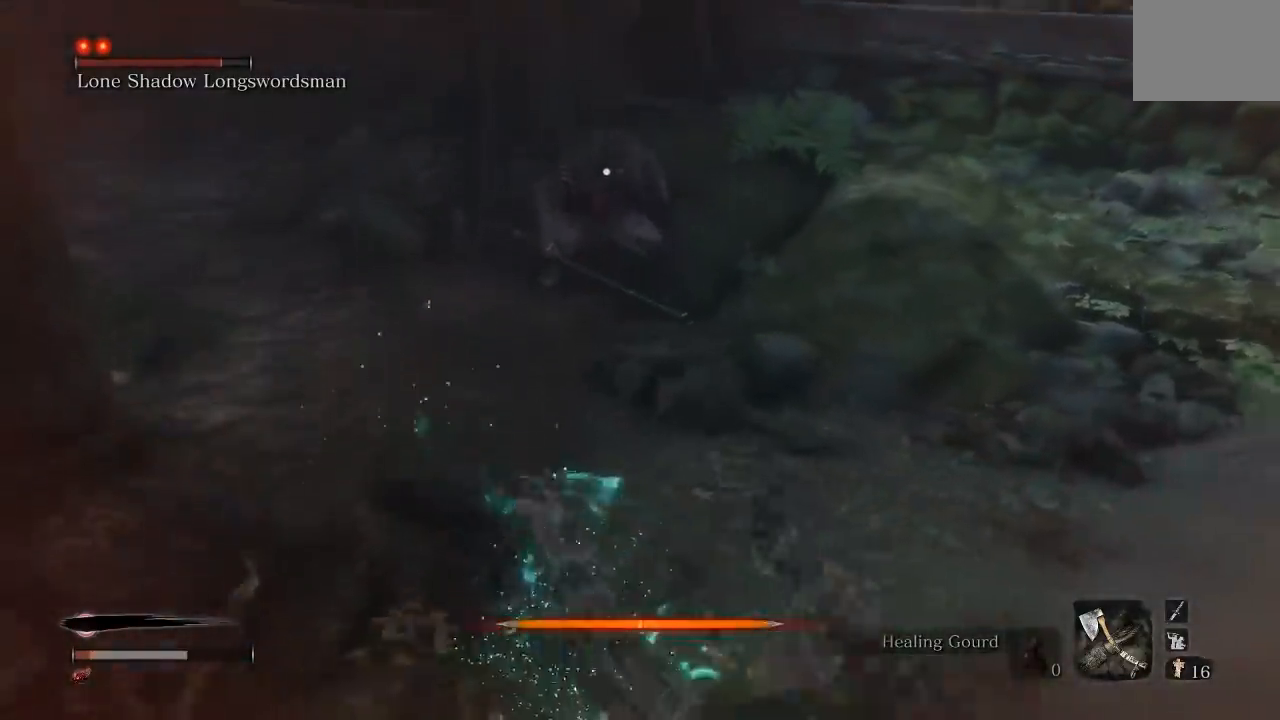
{"buttons": [], "left_stick": "down-right", "right_stick": "center", "events": [[200, "B", "down"], [300, "B", "up"]]}
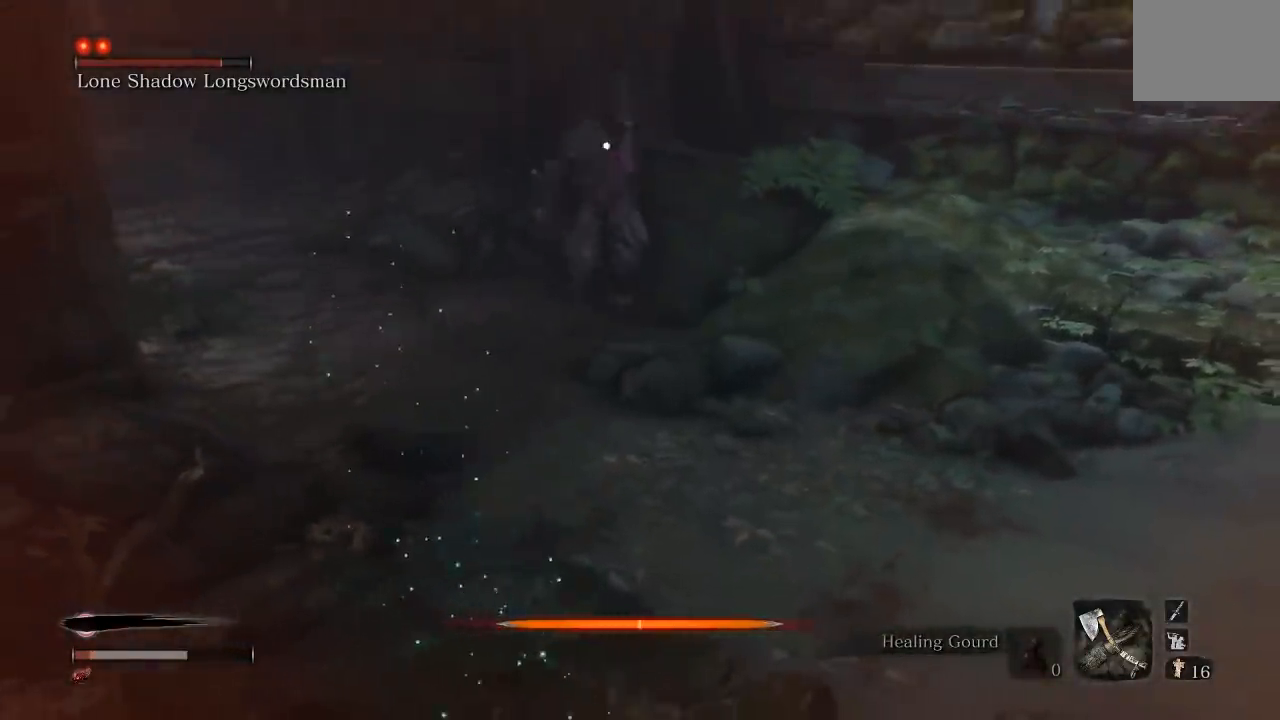
{"buttons": [], "left_stick": "down-right", "right_stick": "center", "events": []}
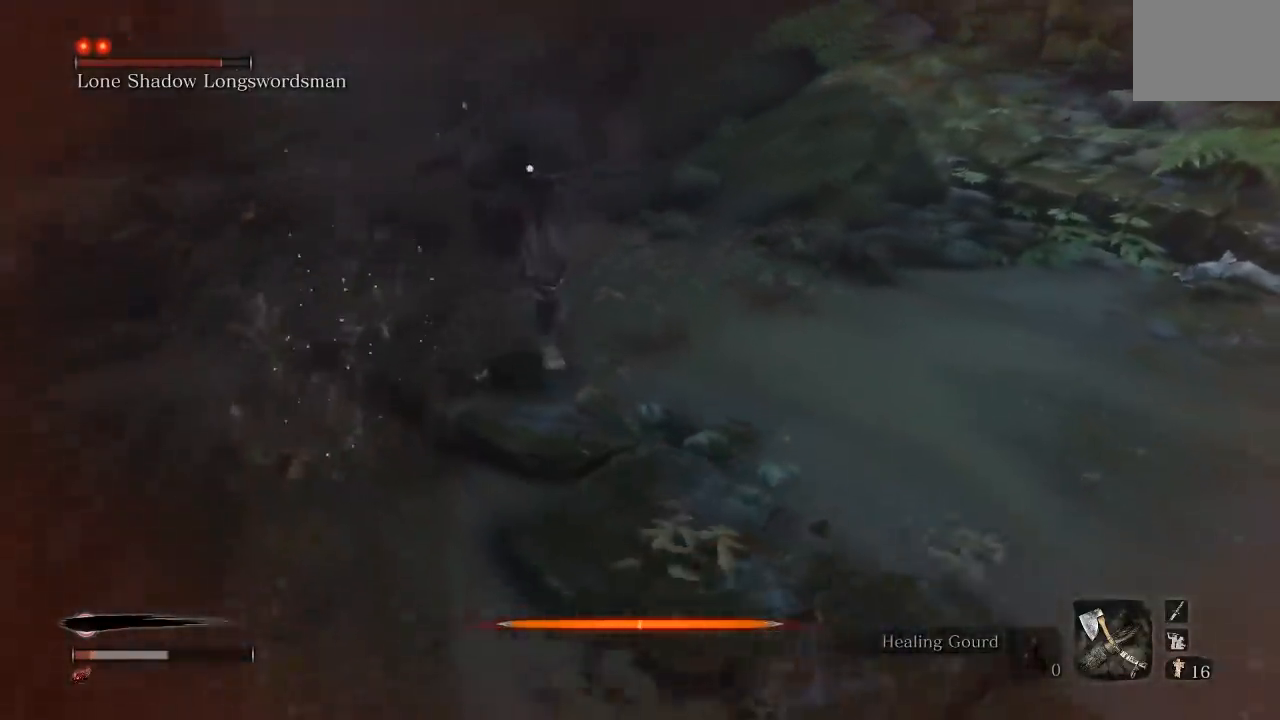
{"buttons": [], "left_stick": "down-right", "right_stick": "center", "events": [[350, "B", "down"], [433, "B", "up"]]}
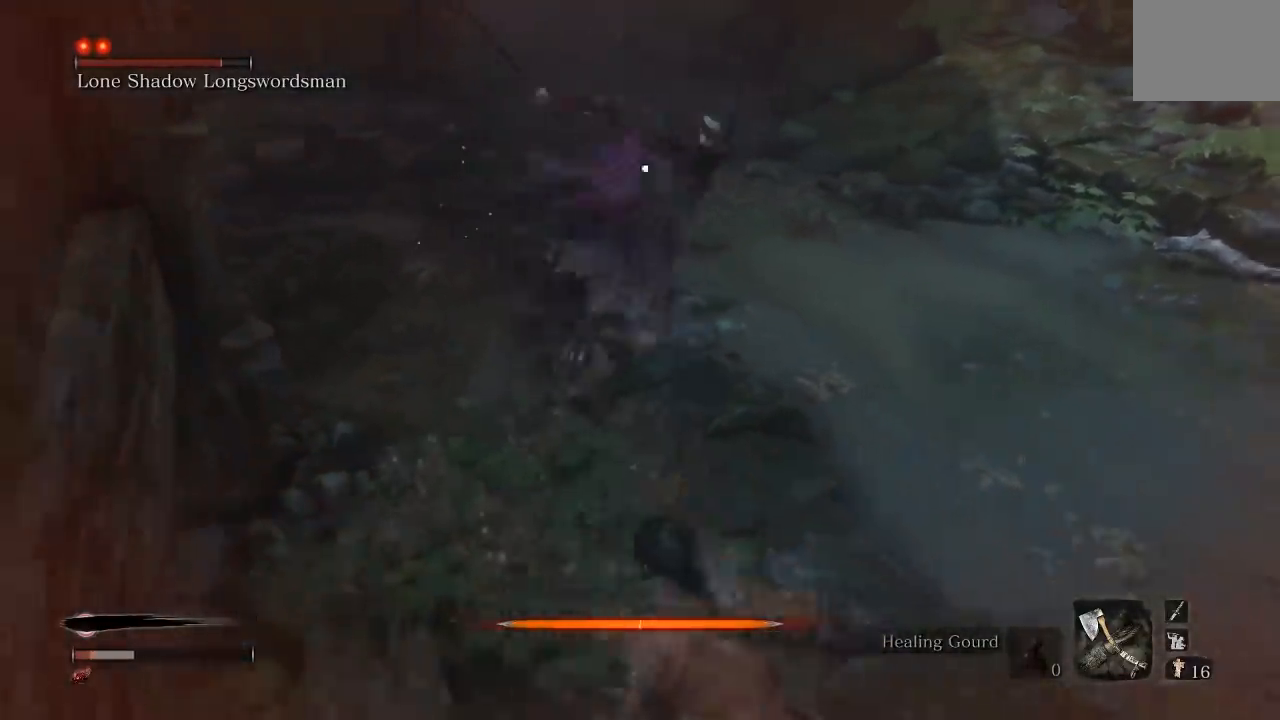
{"buttons": [], "left_stick": "down-right", "right_stick": "center", "events": []}
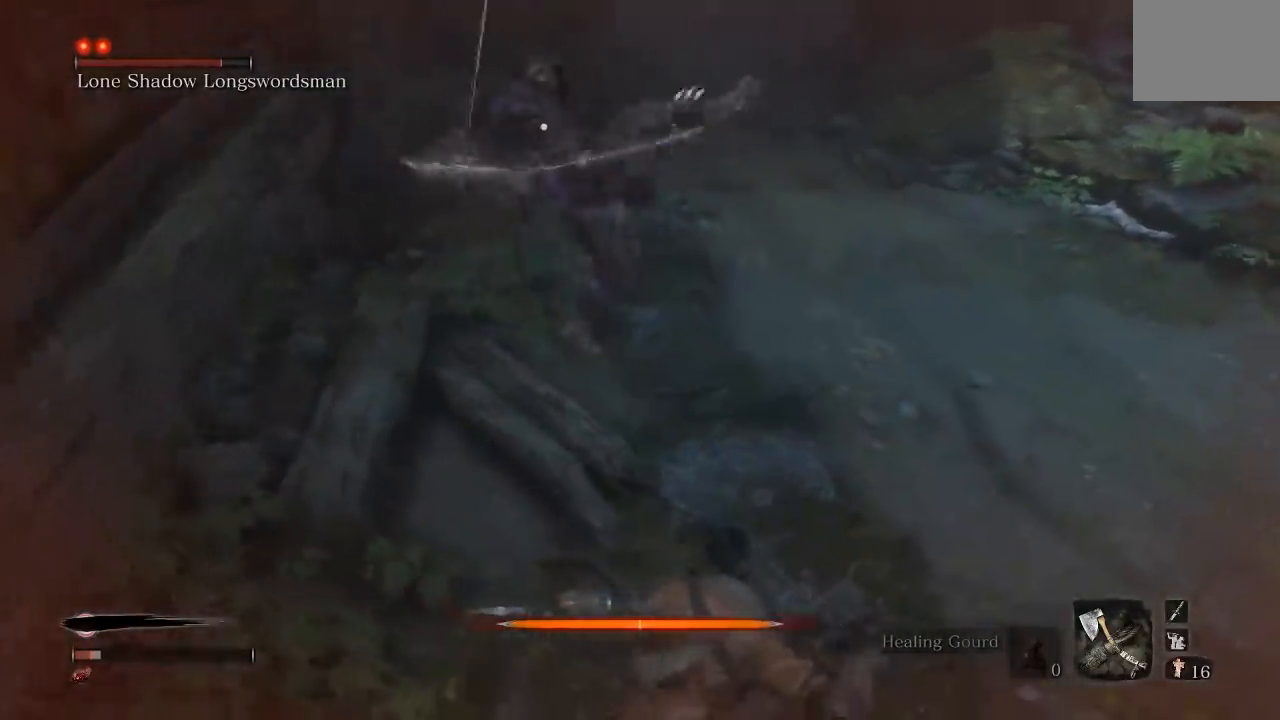
{"buttons": [], "left_stick": "down-right", "right_stick": "center", "events": []}
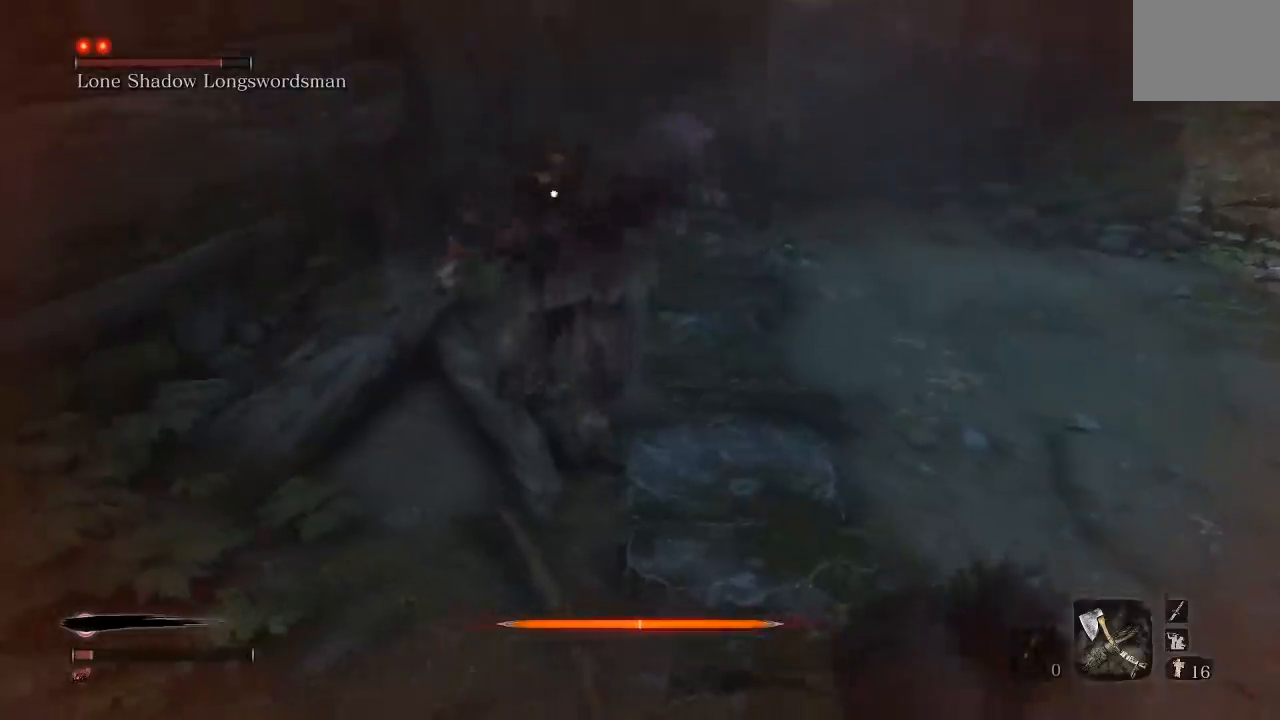
{"buttons": [], "left_stick": "right", "right_stick": "center", "events": [[300, "left_stick", "right"]]}
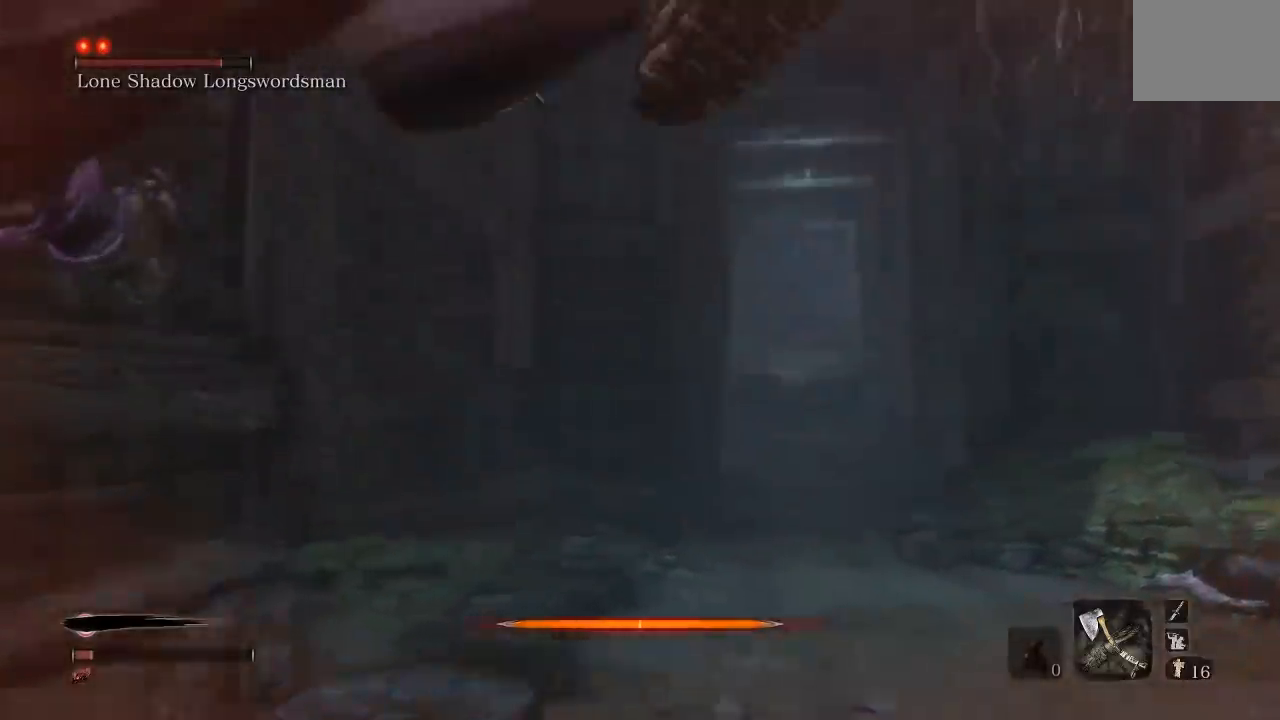
{"buttons": [], "left_stick": "up-right", "right_stick": "center", "events": [[167, "B", "down"], [217, "left_stick", "up-right"], [250, "B", "up"]]}
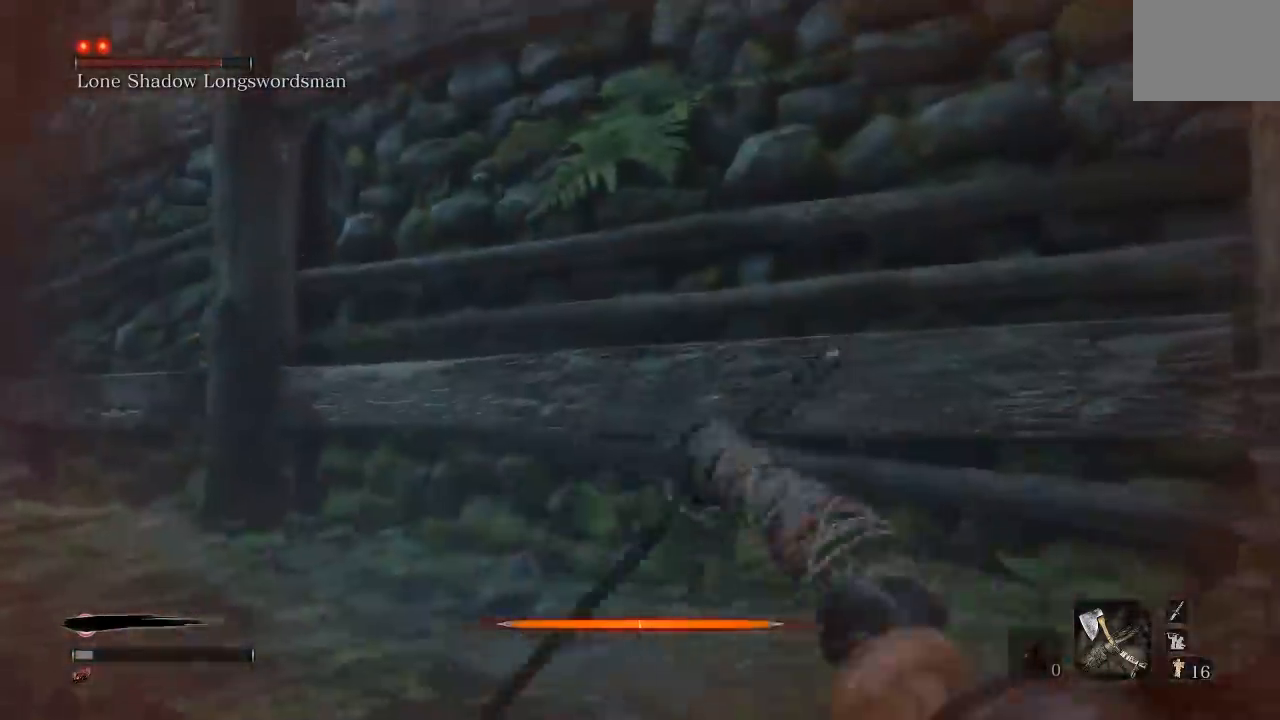
{"buttons": [], "left_stick": "center", "right_stick": "center"}
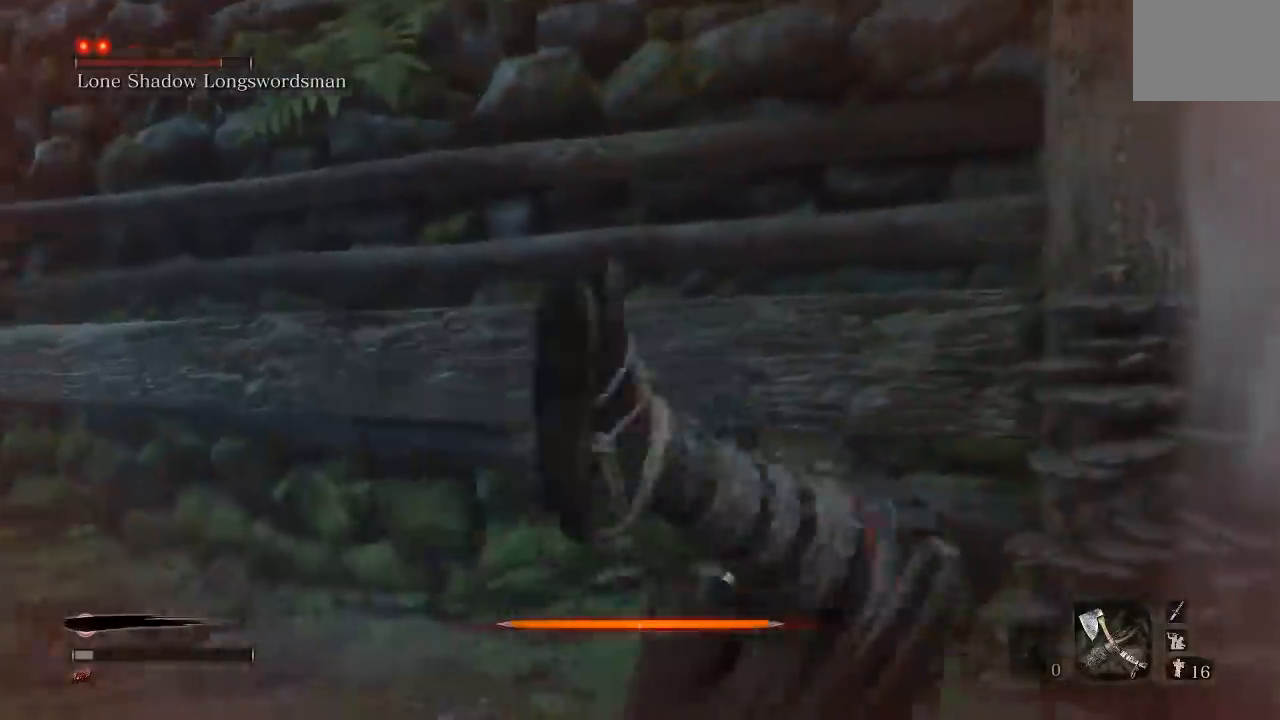
{"buttons": [], "left_stick": "center", "right_stick": "left", "events": [[183, "left_stick", "left"], [417, "left_stick", "center"], [467, "right_stick", "left"]]}
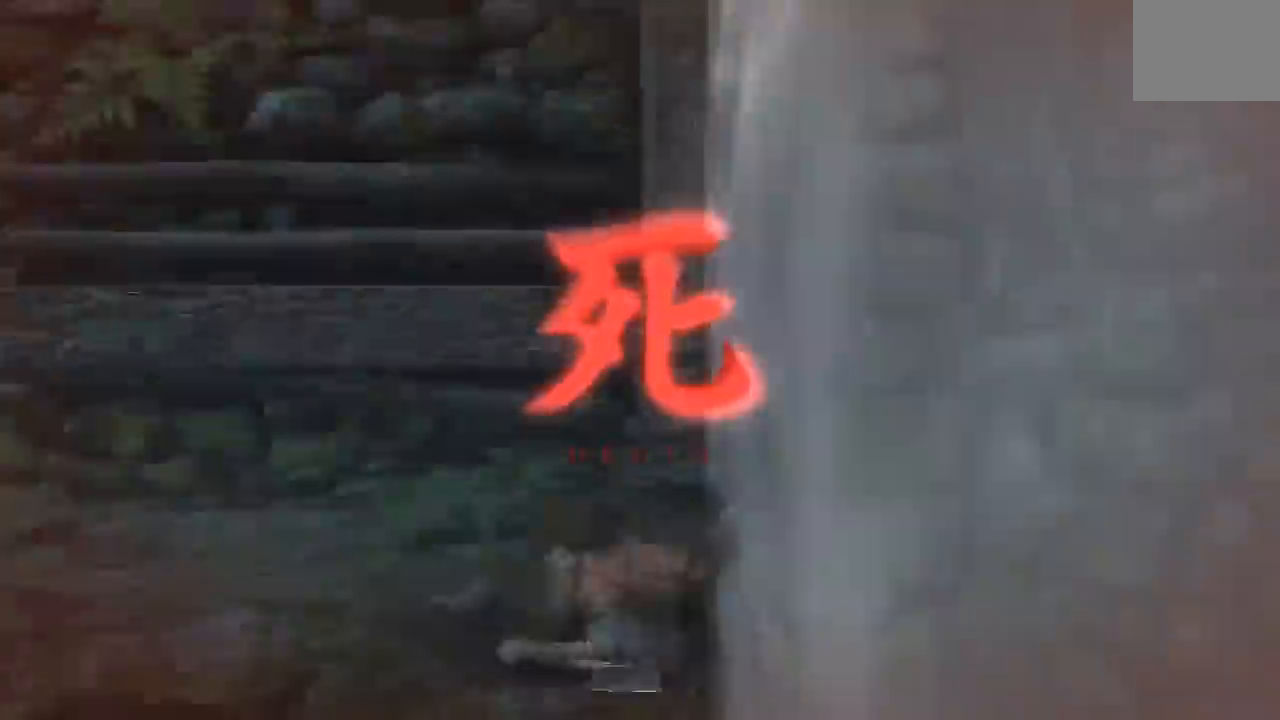
{"buttons": [], "left_stick": "left", "right_stick": "left", "events": [[67, "left_stick", "left"], [317, "left_stick", "center"], [317, "right_stick", "center"], [467, "left_stick", "left"], [467, "right_stick", "left"]]}
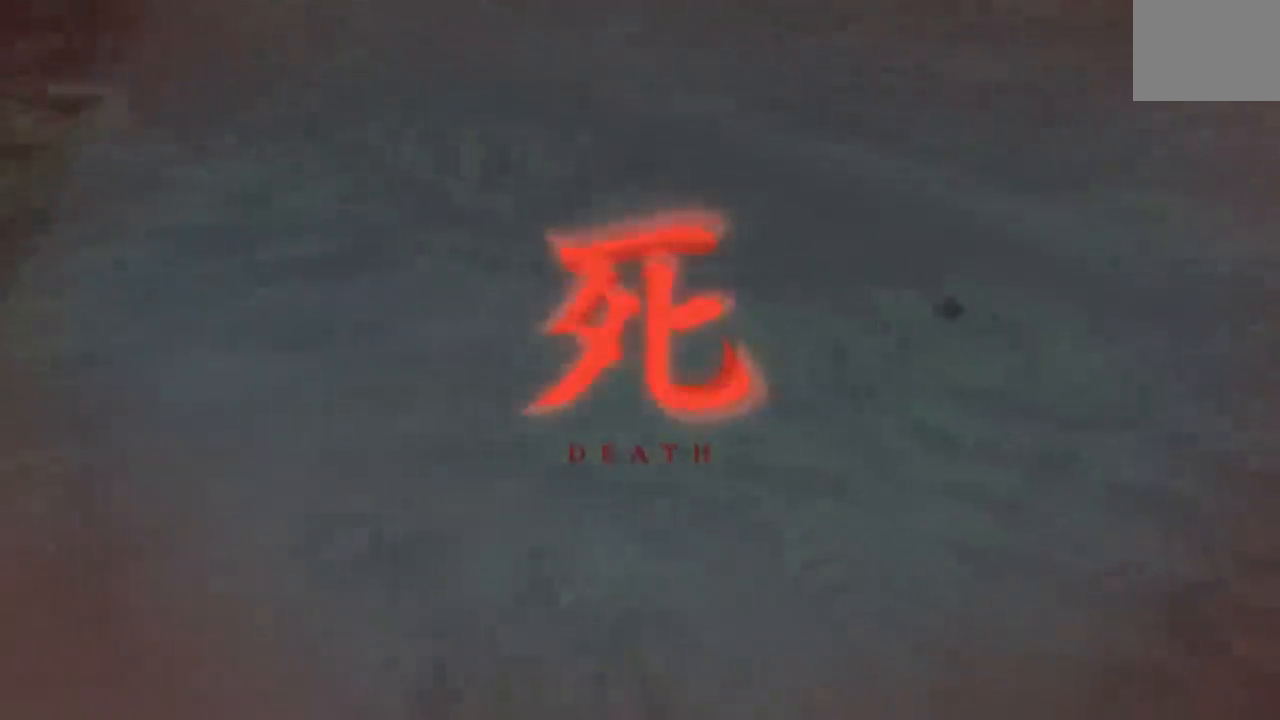
{"buttons": [], "left_stick": "center", "right_stick": "center", "events": [[200, "left_stick", "center"], [200, "right_stick", "center"]]}